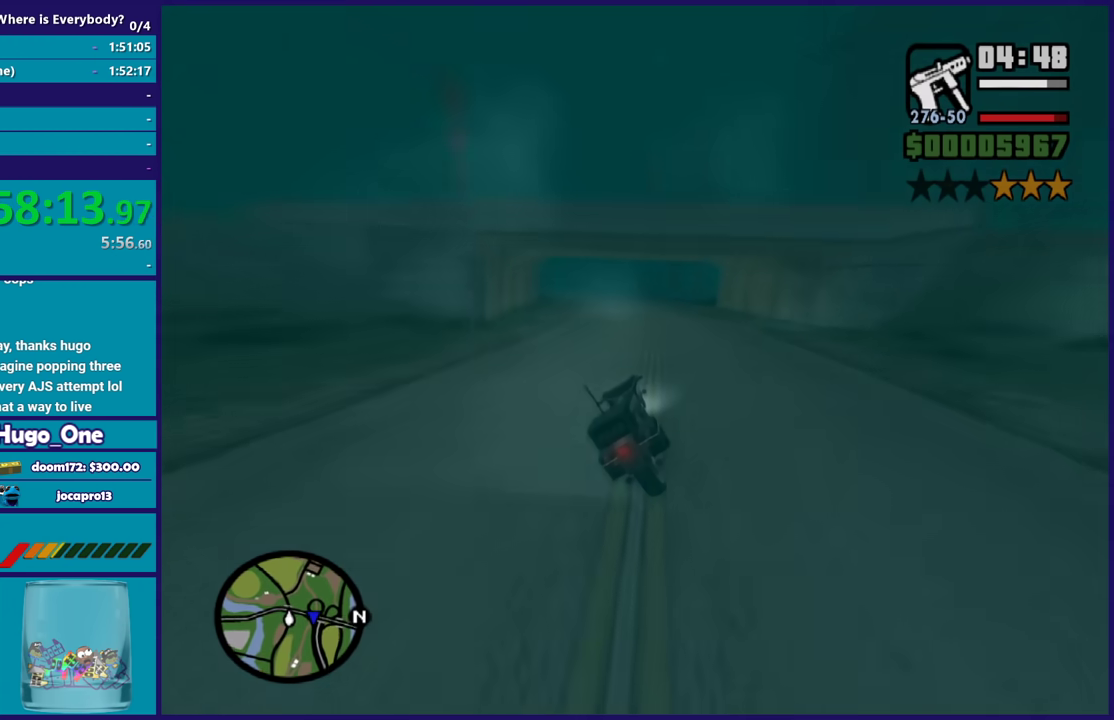
Gameplay with a controller (Xbox layout); each line is a JSON object with the inputs held at the frame after it. "events" lists button and stick changes between this image and that frame as [ms after this image, input, new state], when the widget could be followed in between.
{"buttons": ["R2"], "left_stick": "left", "right_stick": "down-left", "events": [[401, "left_stick", "center"], [501, "left_stick", "left"]]}
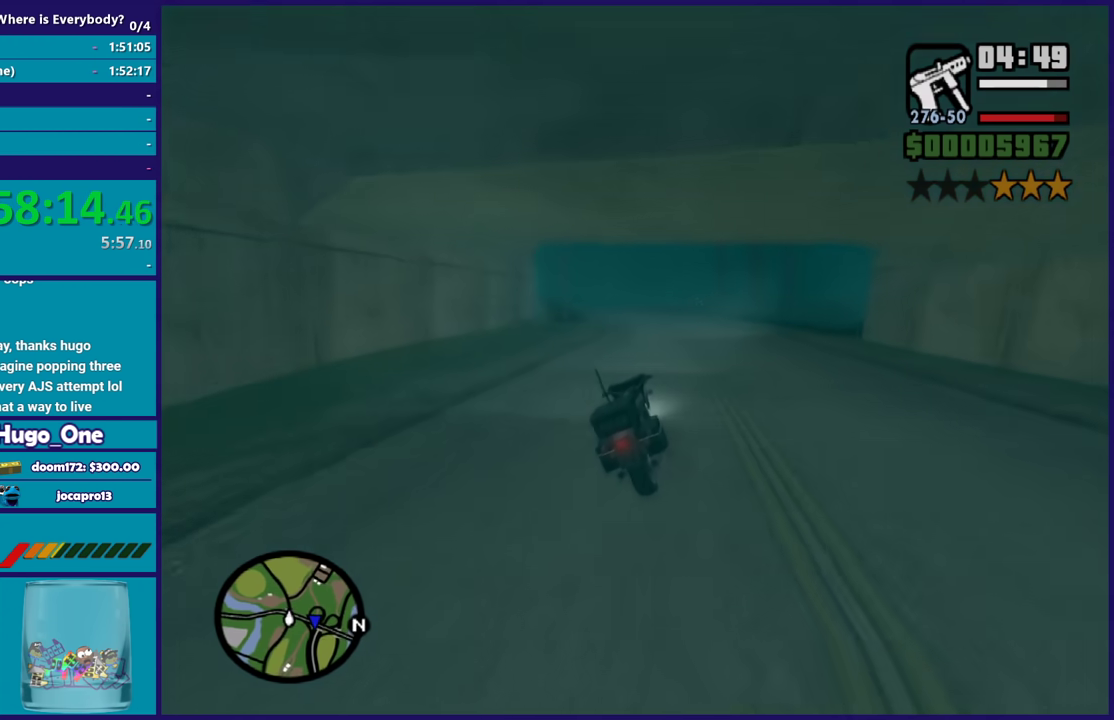
{"buttons": ["R2"], "left_stick": "left", "right_stick": "down-left", "events": [[133, "left_stick", "center"], [233, "left_stick", "up-left"], [400, "left_stick", "left"]]}
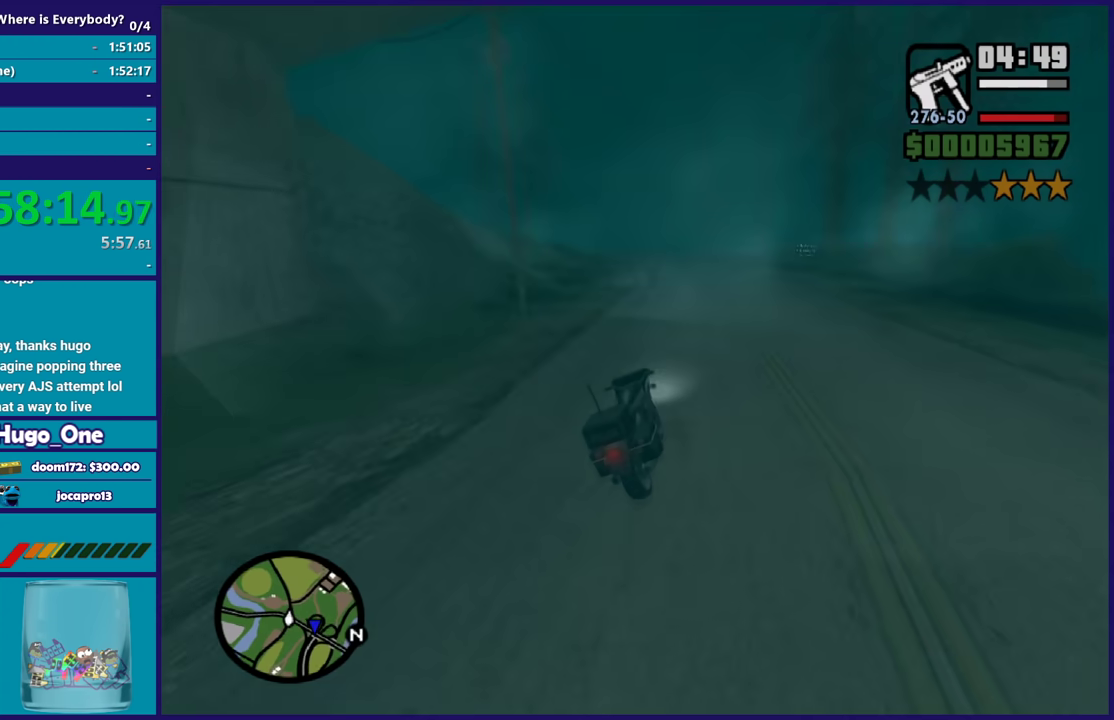
{"buttons": ["L2"], "left_stick": "center", "right_stick": "down", "events": [[67, "left_stick", "center"], [100, "R2", "up"], [234, "L2", "down"], [267, "right_stick", "center"], [334, "left_stick", "right"], [367, "L2", "up"], [367, "right_stick", "down"], [401, "left_stick", "center"], [467, "L2", "down"]]}
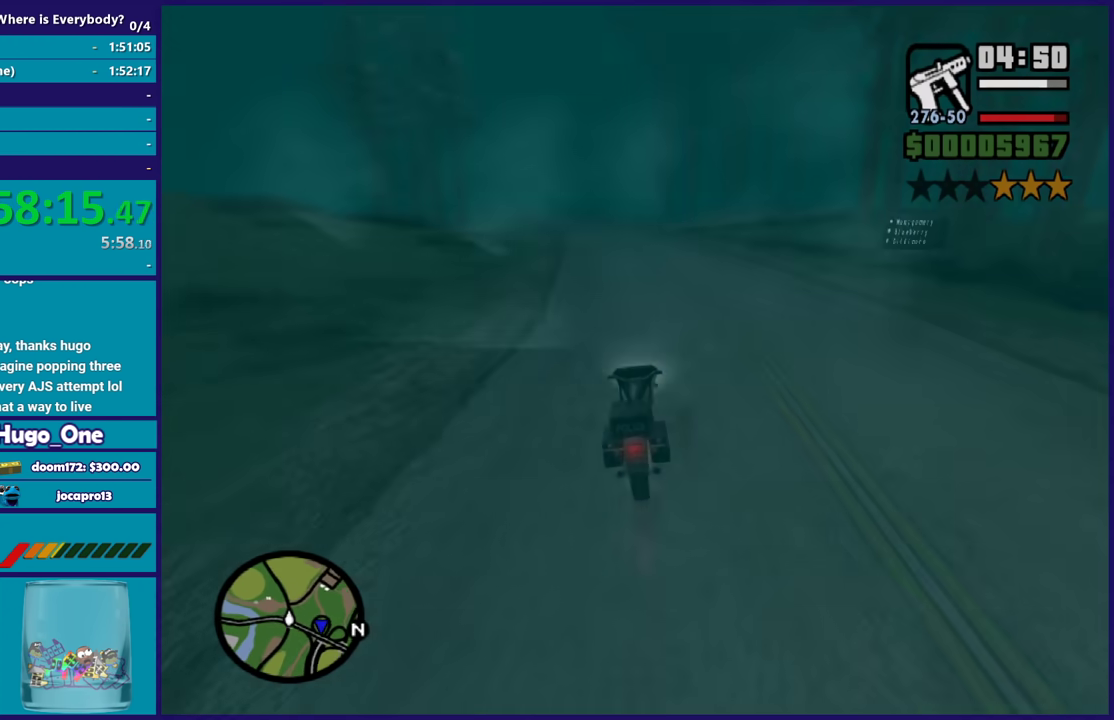
{"buttons": [], "left_stick": "right", "right_stick": "down-right", "events": [[67, "L2", "up"], [133, "L2", "down"], [133, "left_stick", "right"], [300, "L2", "up"], [434, "right_stick", "down-right"]]}
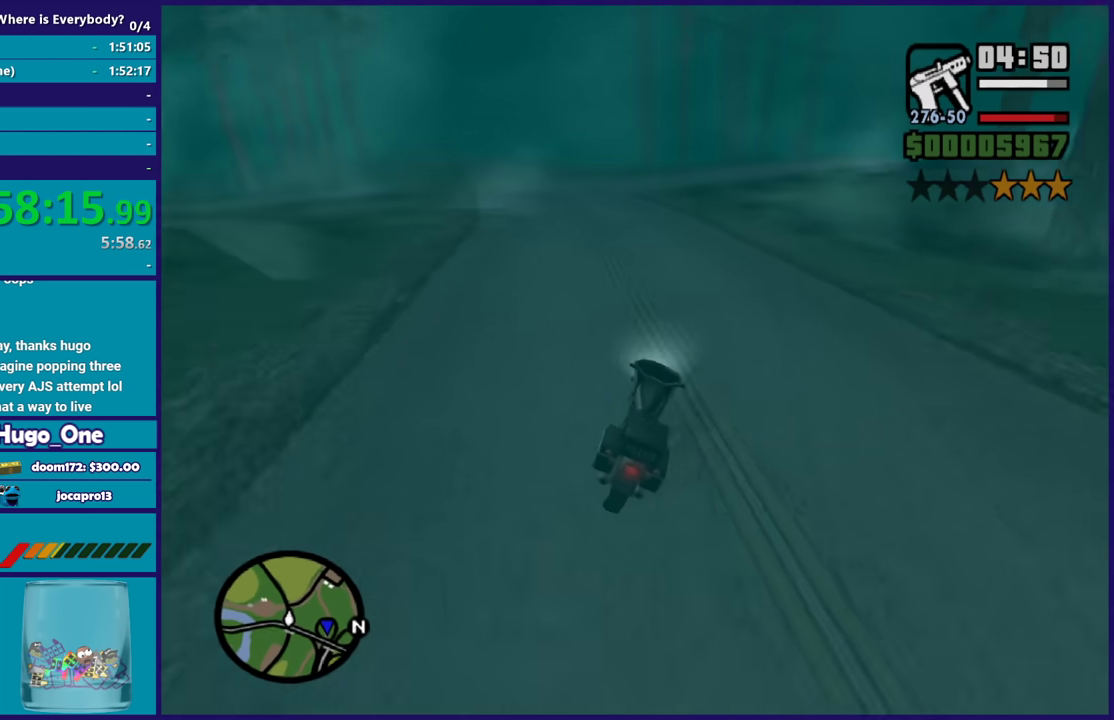
{"buttons": [], "left_stick": "right", "right_stick": "right", "events": [[34, "right_stick", "center"], [367, "left_stick", "up"], [434, "right_stick", "right"], [467, "left_stick", "right"]]}
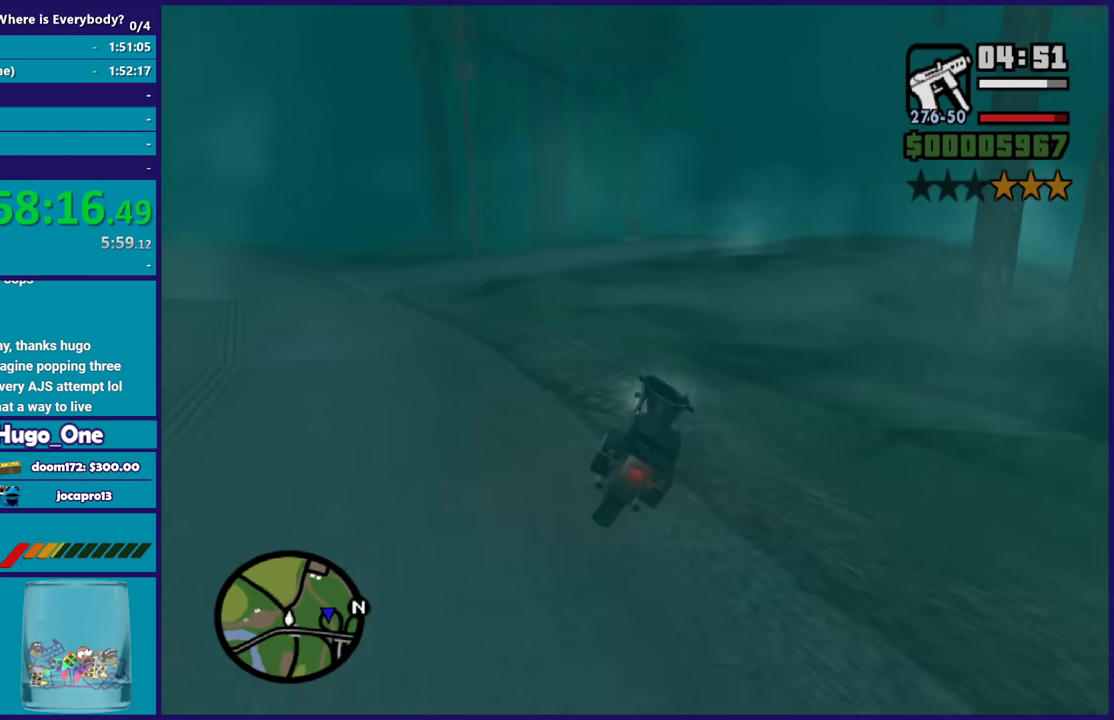
{"buttons": ["R2"], "left_stick": "right", "right_stick": "center", "events": [[33, "R2", "down"], [67, "right_stick", "center"], [100, "left_stick", "up-right"], [167, "left_stick", "right"], [367, "left_stick", "center"], [434, "left_stick", "right"]]}
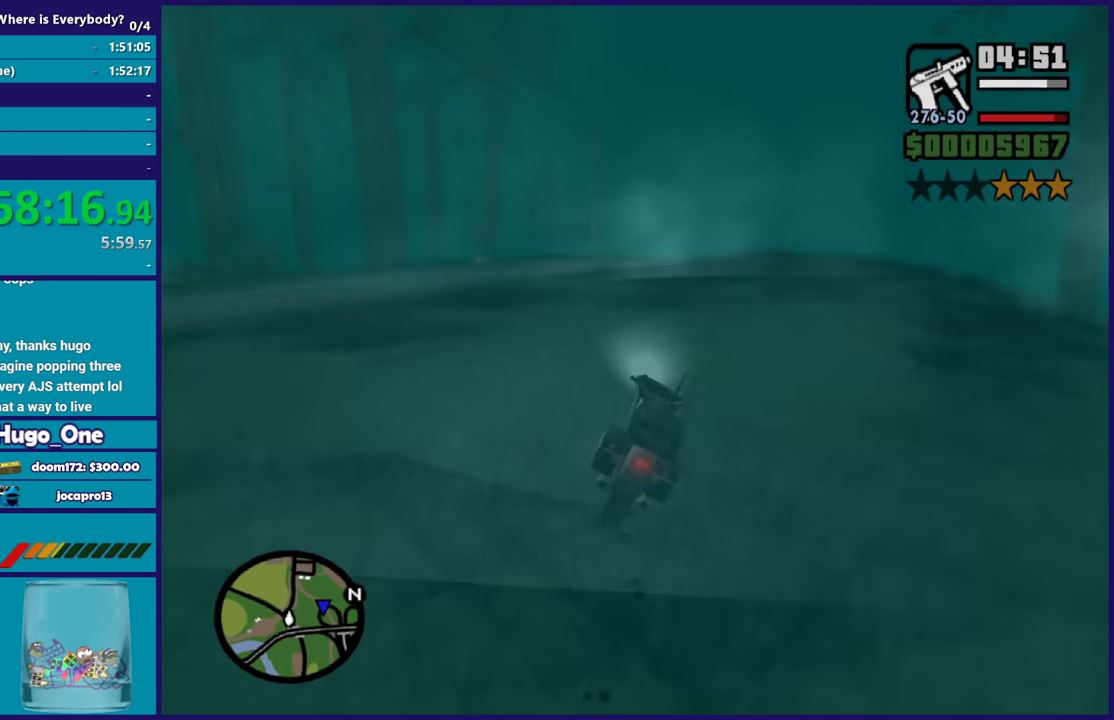
{"buttons": ["R2"], "left_stick": "left", "right_stick": "down-left", "events": [[167, "left_stick", "center"], [301, "left_stick", "left"], [367, "right_stick", "down-left"]]}
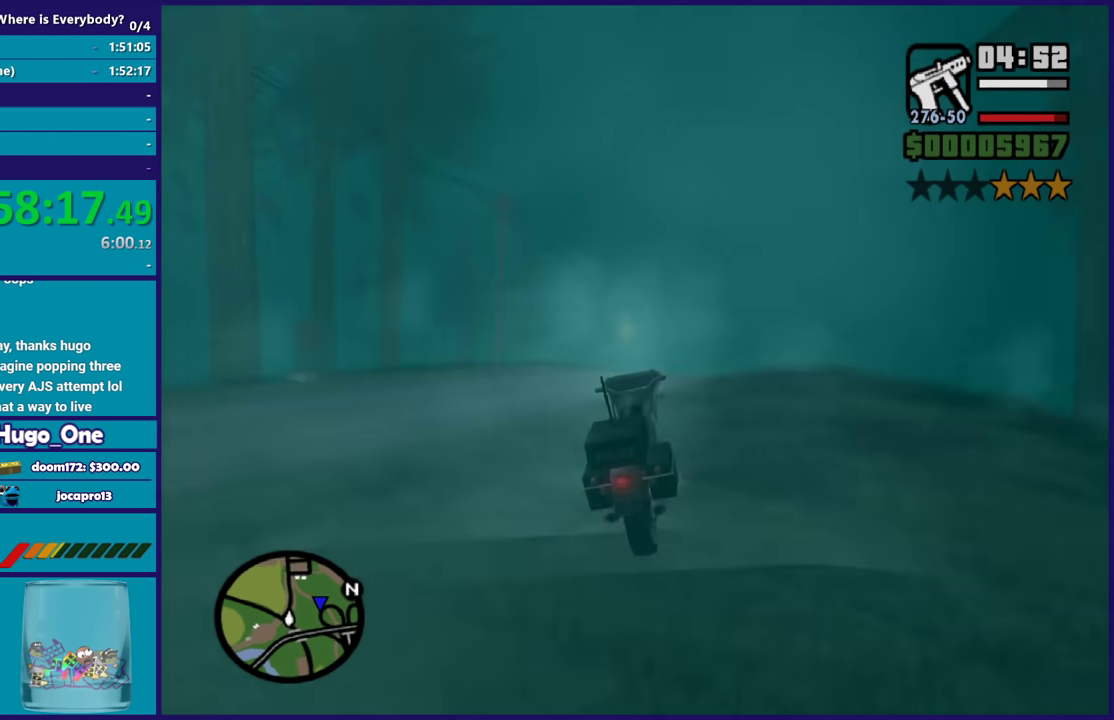
{"buttons": [], "left_stick": "right", "right_stick": "down", "events": [[67, "right_stick", "center"], [167, "right_stick", "down-left"], [200, "left_stick", "right"], [300, "R2", "up"], [333, "right_stick", "down"]]}
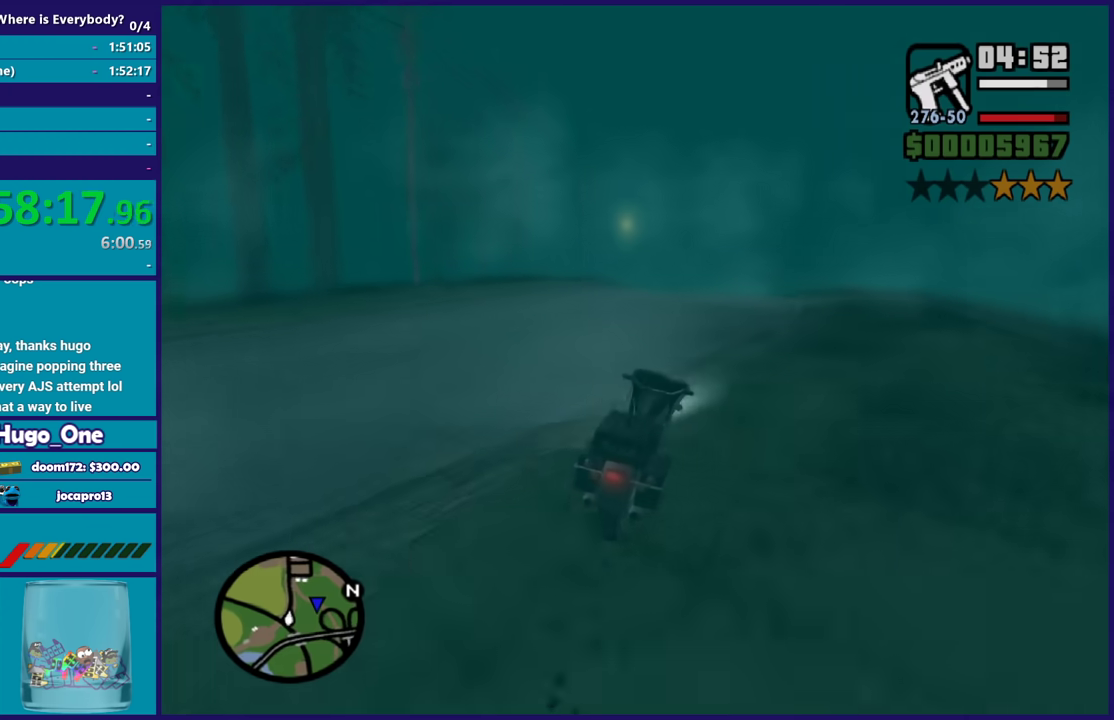
{"buttons": ["R2"], "left_stick": "up-left", "right_stick": "down-left", "events": [[67, "R2", "down"], [100, "right_stick", "up"], [134, "left_stick", "left"], [167, "right_stick", "center"], [334, "right_stick", "down-left"], [367, "left_stick", "center"], [467, "left_stick", "up-left"]]}